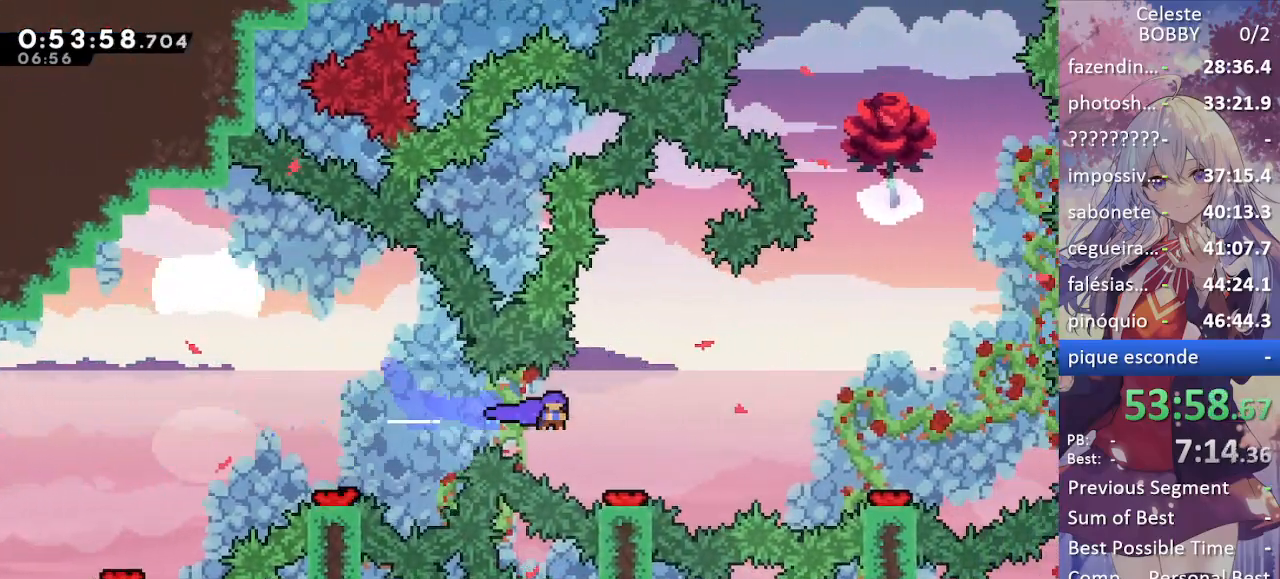
Gameplay with keyboard; each line is a JSON object with the keys held at the frame after it. "events" lists presses ("down") and releases ("up") of "blockless", "bubsdrop", "dash", "demo", "down", "grab", "jump", "jump2", "jump3", "jump4", "jump5", "left", "pause", "right", "rtm" and "up" between this image and that frame as [ms after this image, input, new state], when the widget could be followed in between. No other keys are recorded. Mouse input is not recorded. Key names are as the overlay labels them; some are game actions (e.g. jump) rather than physical keys.
{"keys": ["demo", "grab", "right"], "events": [[117, "right", "up"], [300, "right", "down"], [400, "demo", "down"]]}
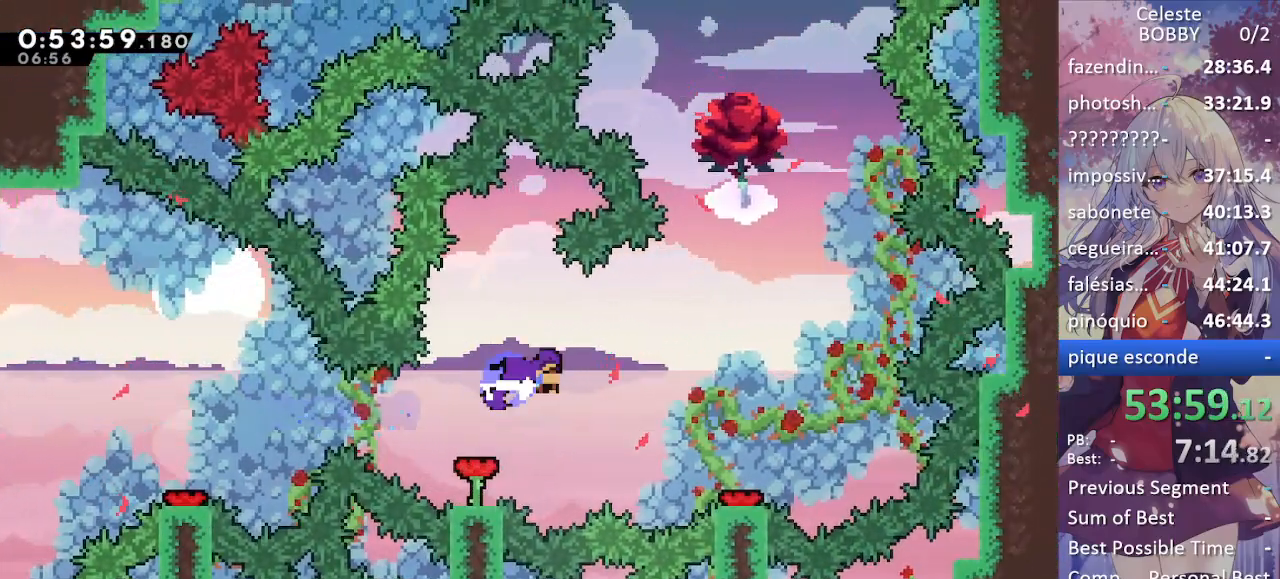
{"keys": ["grab"], "events": [[84, "demo", "up"], [317, "right", "up"]]}
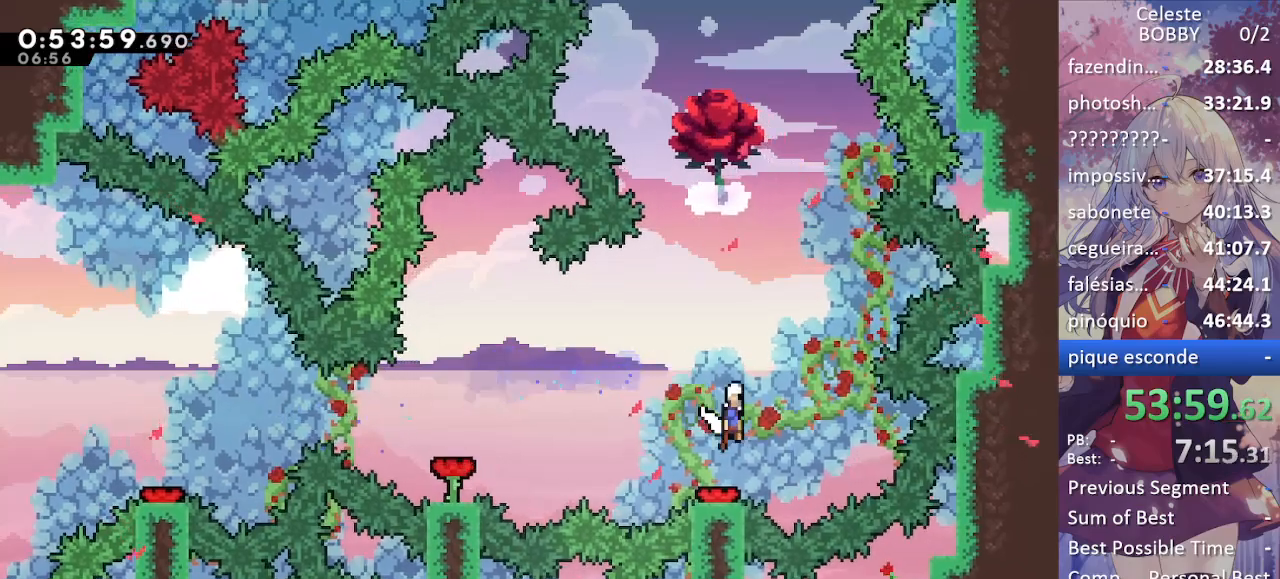
{"keys": ["grab", "up"], "events": [[184, "up", "down"], [284, "dash", "down"], [467, "dash", "up"]]}
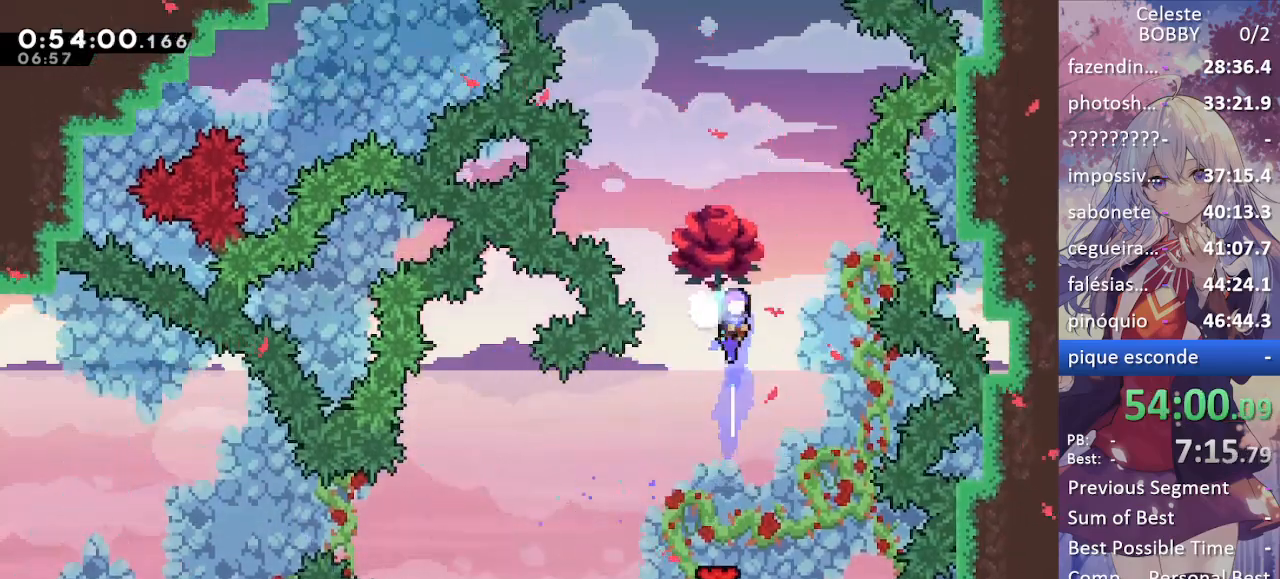
{"keys": ["dash", "grab", "up"], "events": [[200, "left", "down"], [350, "left", "up"], [500, "dash", "down"]]}
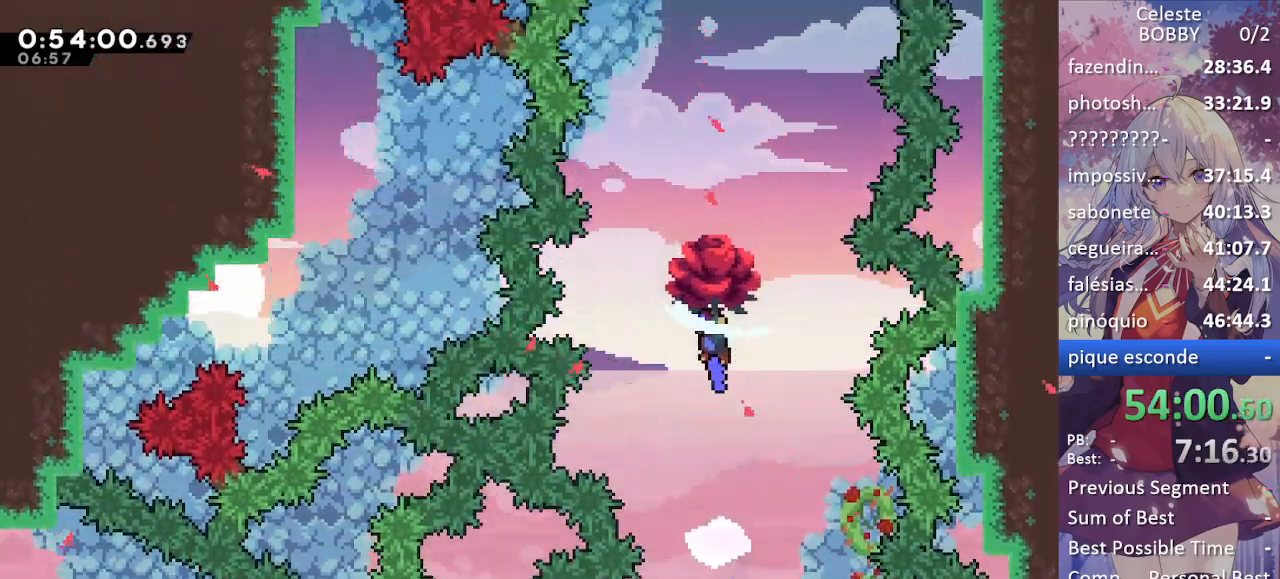
{"keys": ["grab", "up"], "events": [[267, "dash", "up"]]}
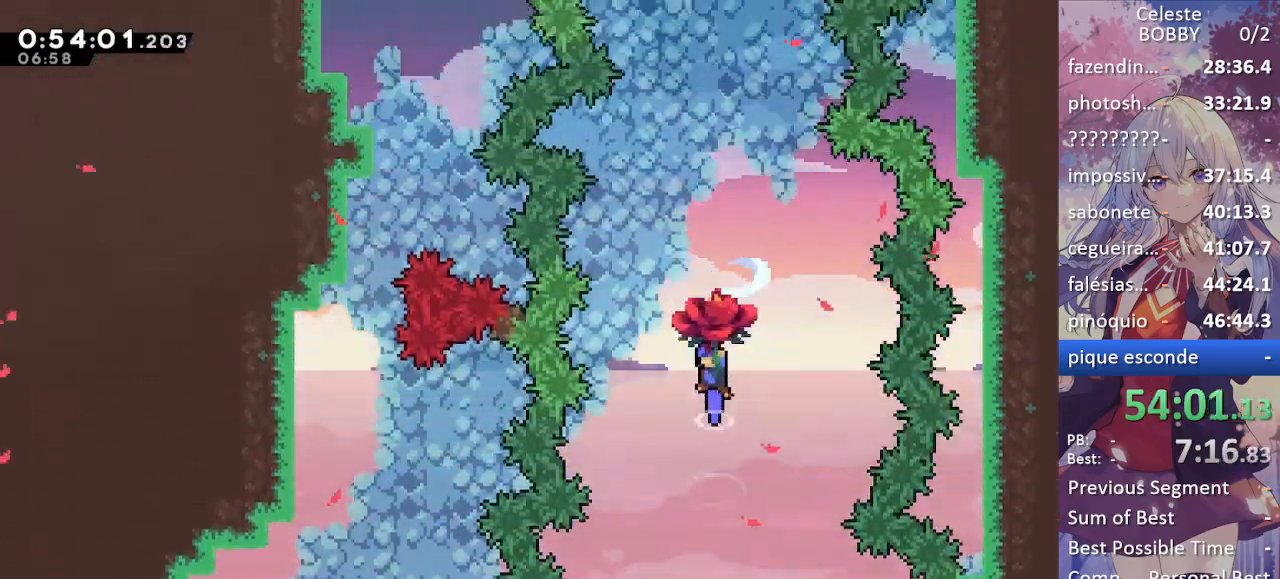
{"keys": ["grab", "up"], "events": [[150, "dash", "down"], [467, "dash", "up"]]}
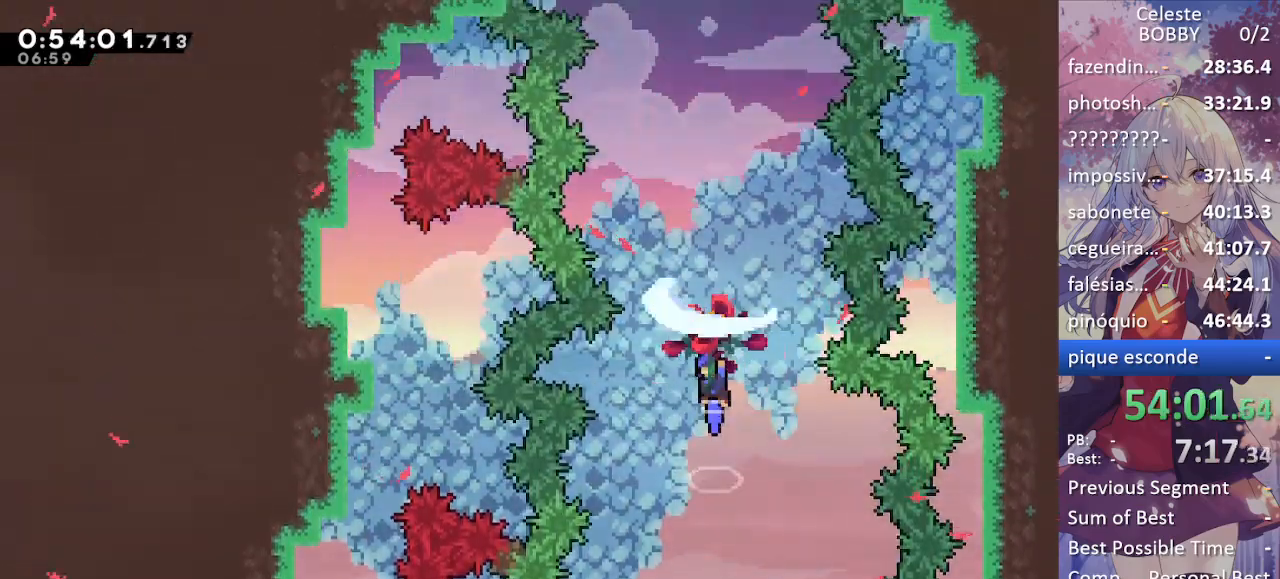
{"keys": ["dash", "grab", "up"], "events": [[400, "dash", "down"]]}
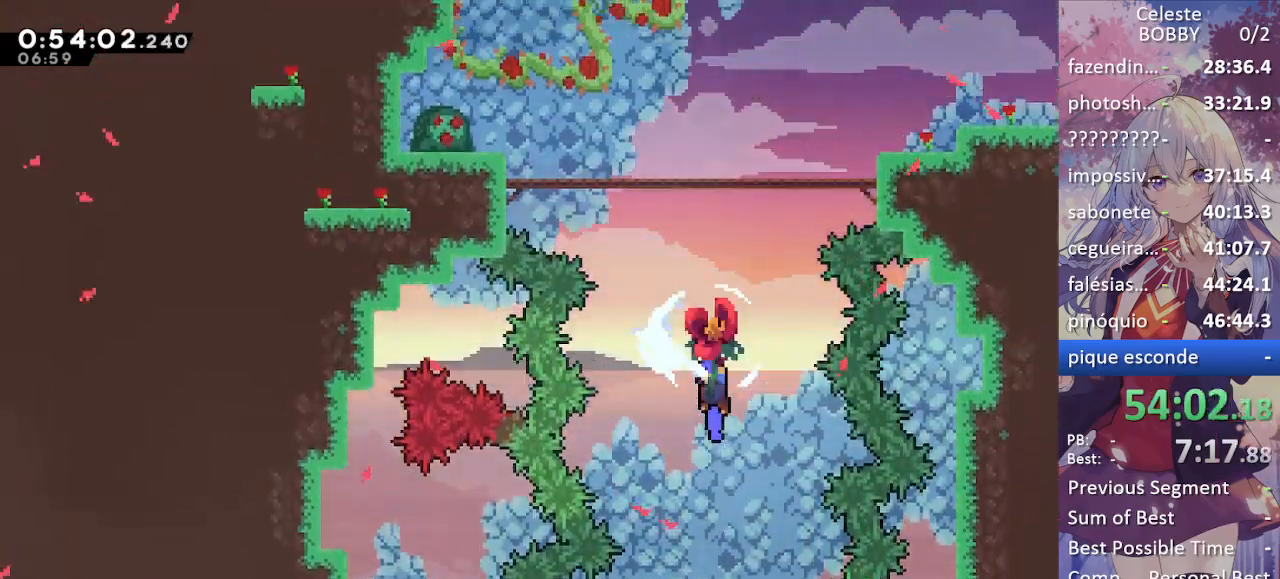
{"keys": ["grab", "up"], "events": [[134, "dash", "up"]]}
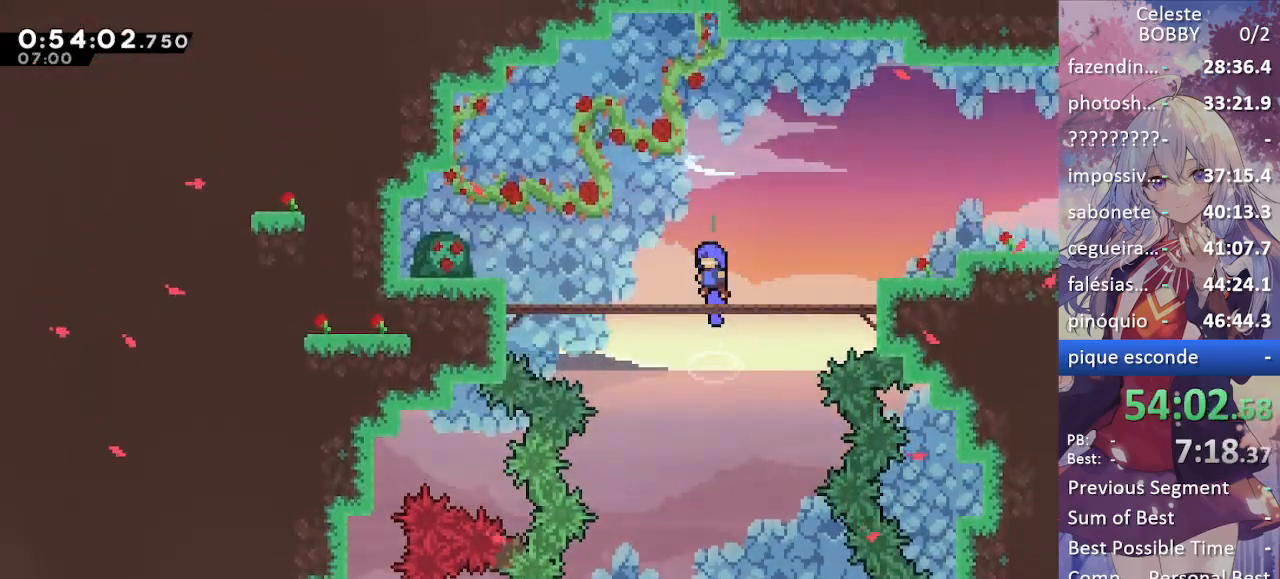
{"keys": ["grab", "jump", "right"], "events": [[17, "grab", "up"], [67, "up", "up"], [284, "right", "down"], [334, "demo", "down"], [334, "grab", "down"], [384, "demo", "up"], [467, "jump", "down"]]}
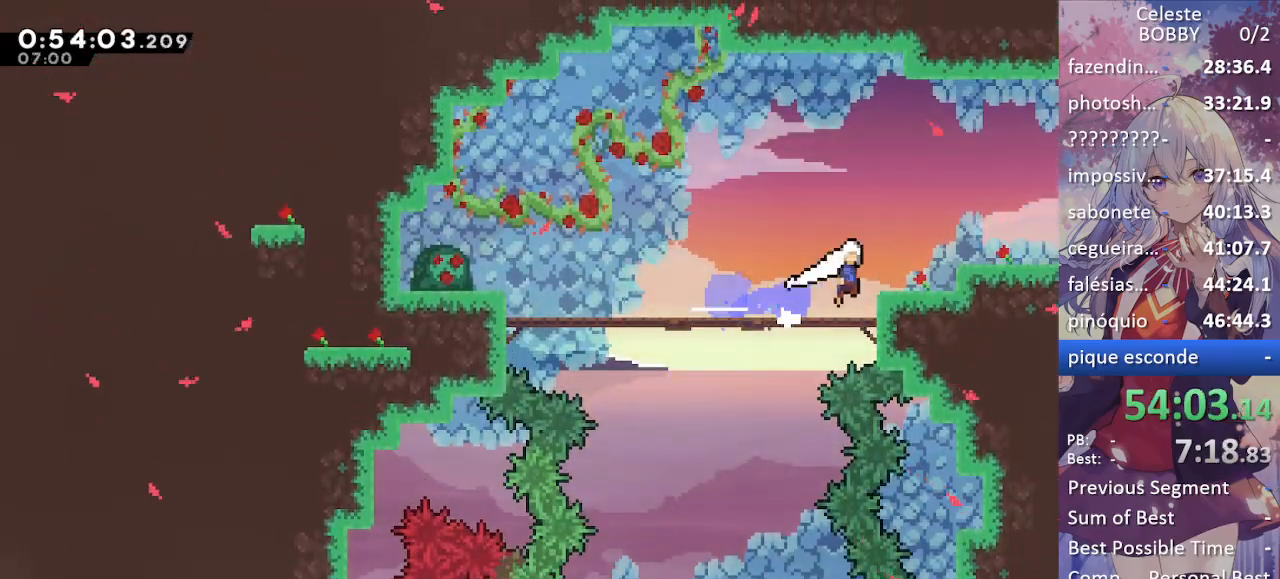
{"keys": ["grab", "jump2", "right"], "events": [[17, "jump2", "down"], [67, "jump", "up"], [117, "jump", "down"], [117, "jump2", "up"], [150, "jump2", "down"], [200, "jump", "up"]]}
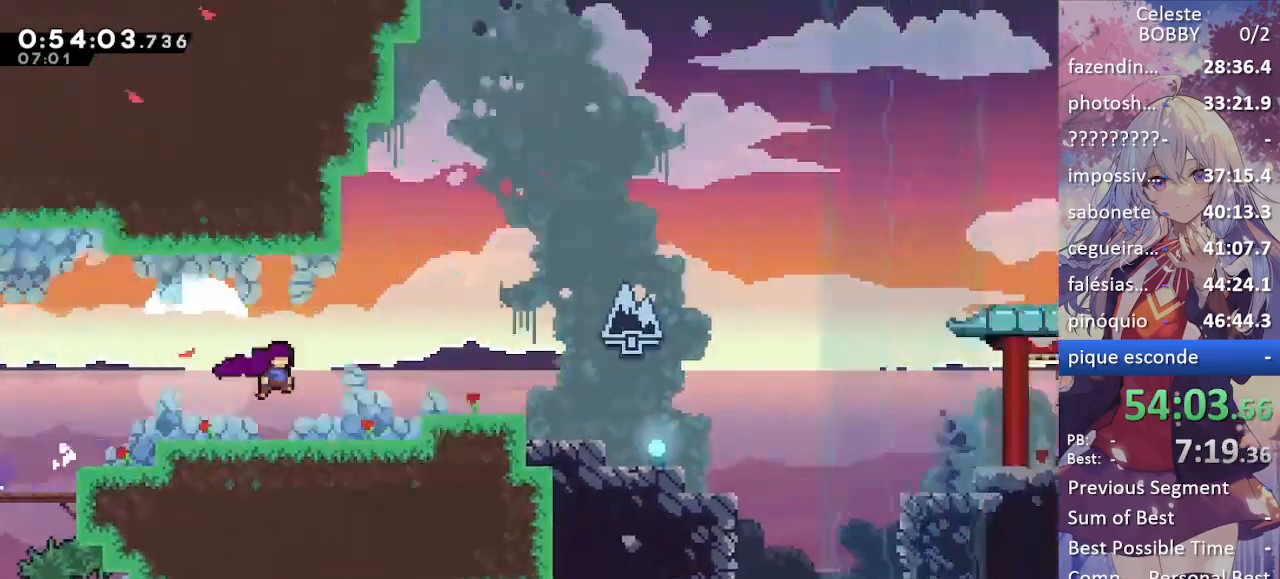
{"keys": ["grab", "jump2", "right"], "events": []}
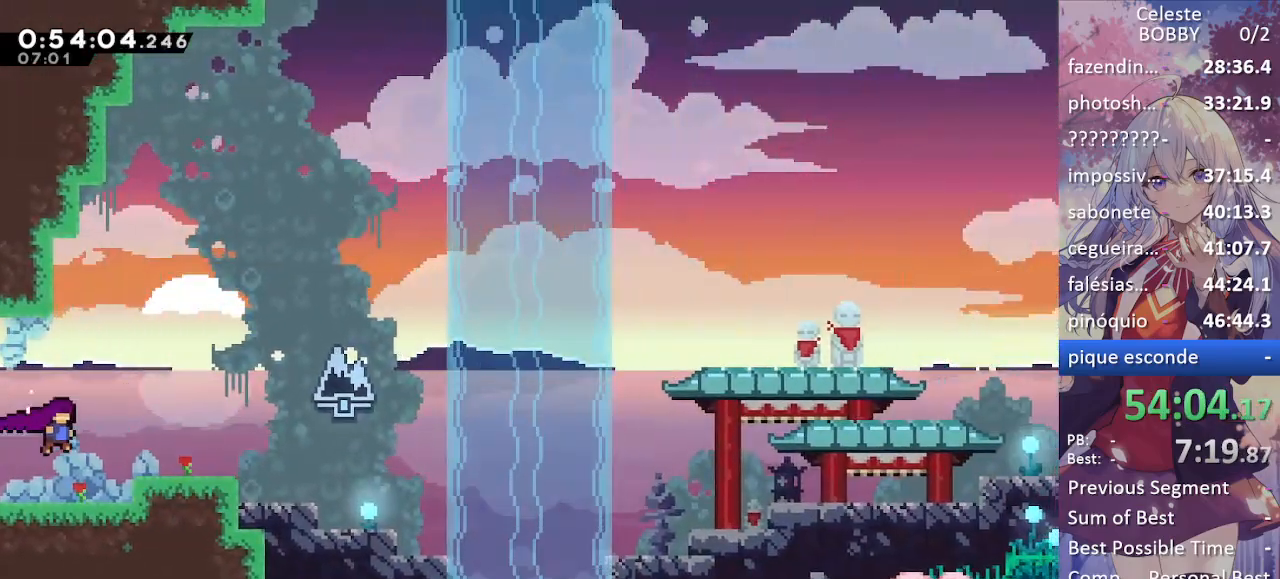
{"keys": ["grab", "jump", "right"], "events": [[184, "jump2", "up"], [234, "dash", "down"], [234, "down", "down"], [334, "dash", "up"], [384, "down", "up"], [384, "jump", "down"]]}
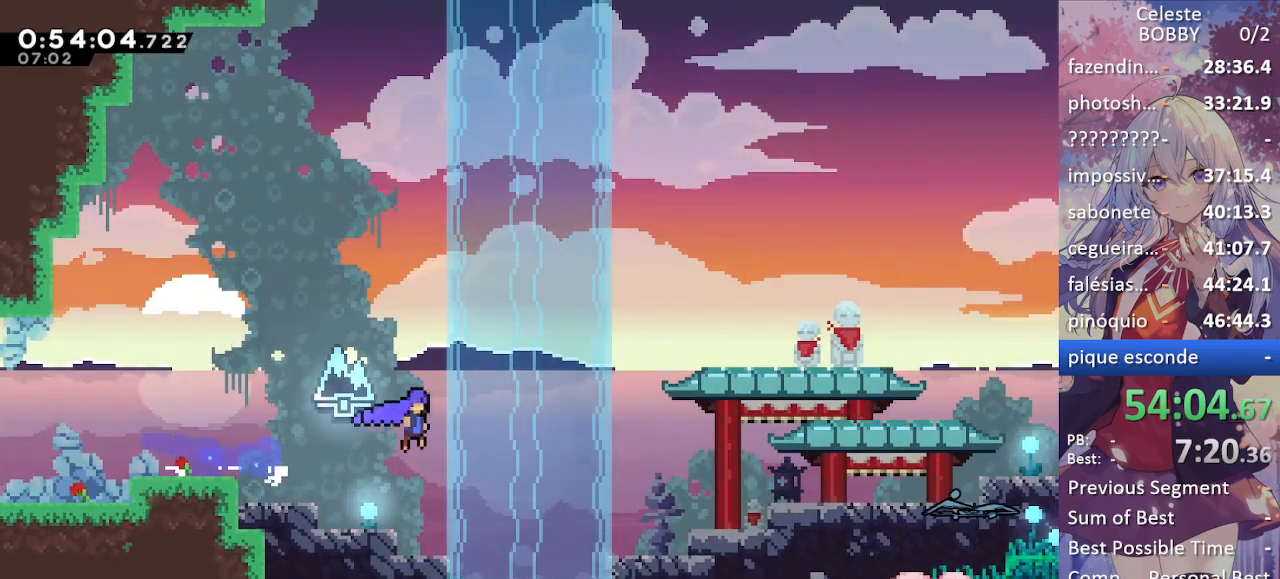
{"keys": [], "events": [[300, "jump", "up"], [350, "grab", "up"], [350, "right", "up"]]}
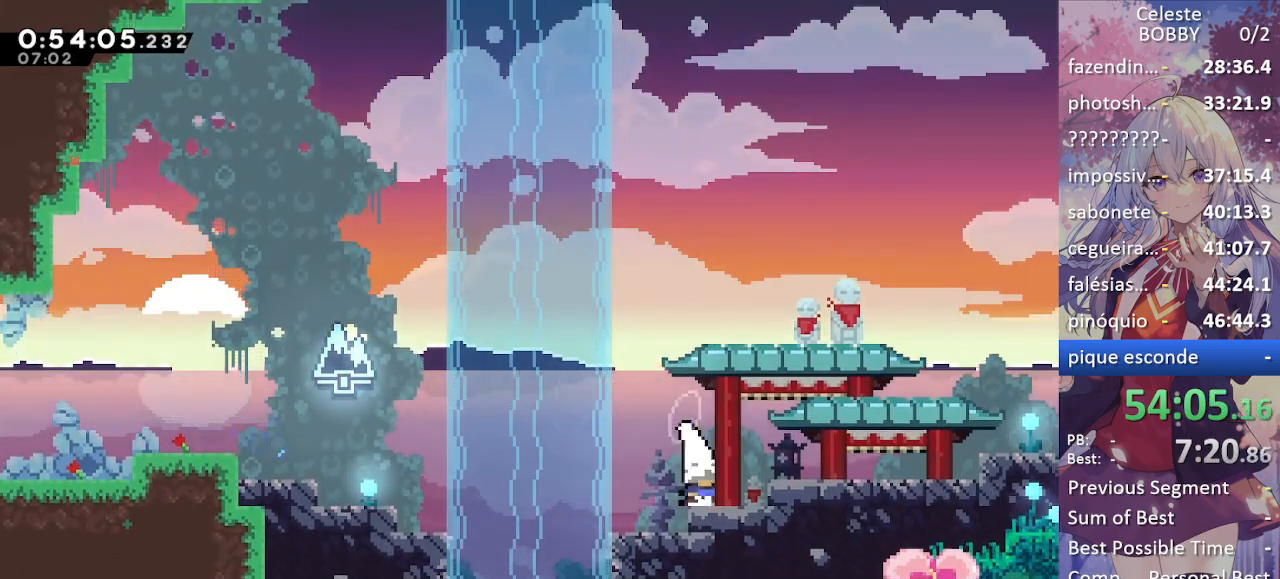
{"keys": ["grab", "right"], "events": [[34, "left", "down"], [84, "jump", "down"], [167, "up", "down"], [217, "dash", "down"], [217, "grab", "down"], [217, "jump", "up"], [217, "left", "up"], [450, "dash", "up"], [450, "right", "down"], [450, "up", "up"]]}
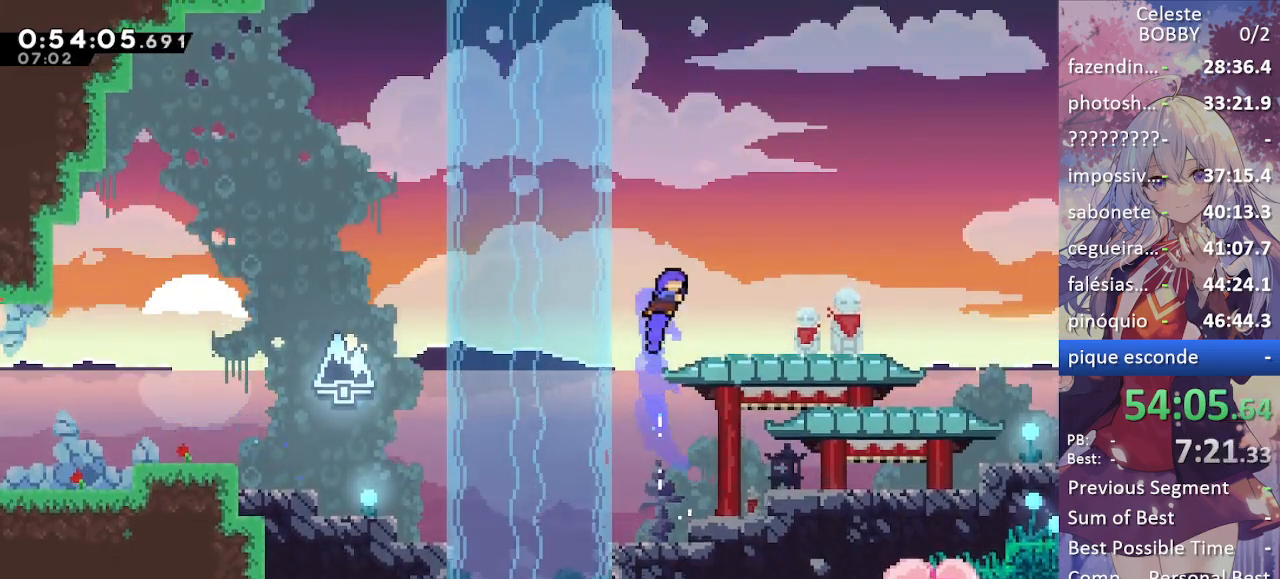
{"keys": ["grab", "left"], "events": [[134, "right", "up"], [417, "left", "down"]]}
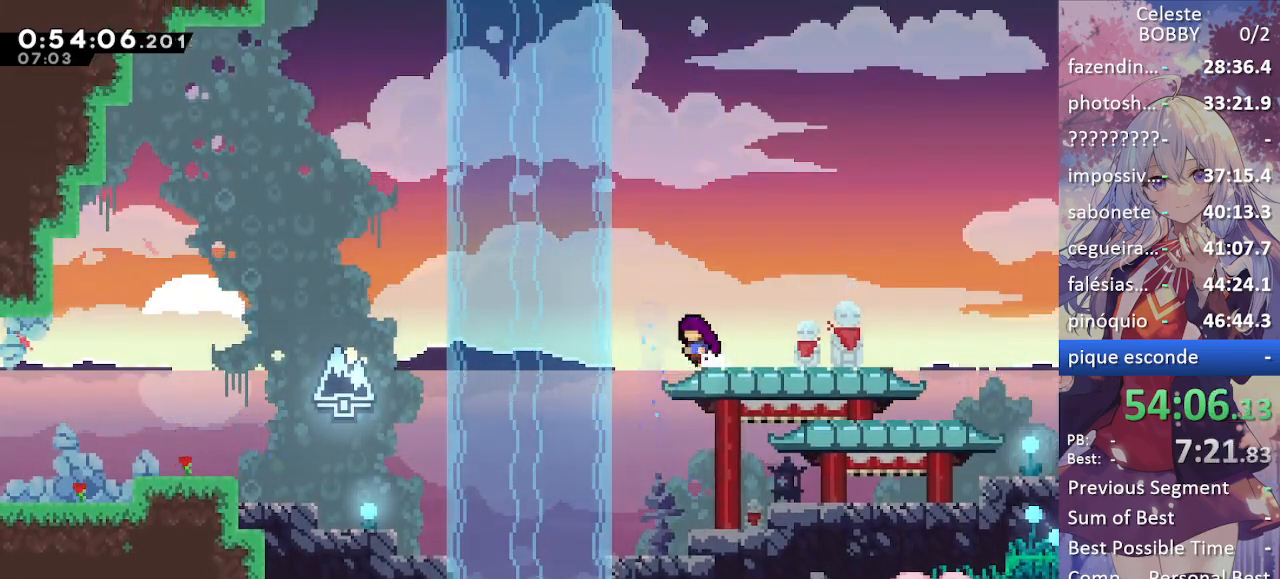
{"keys": ["down", "left"], "events": [[117, "grab", "up"], [200, "down", "down"]]}
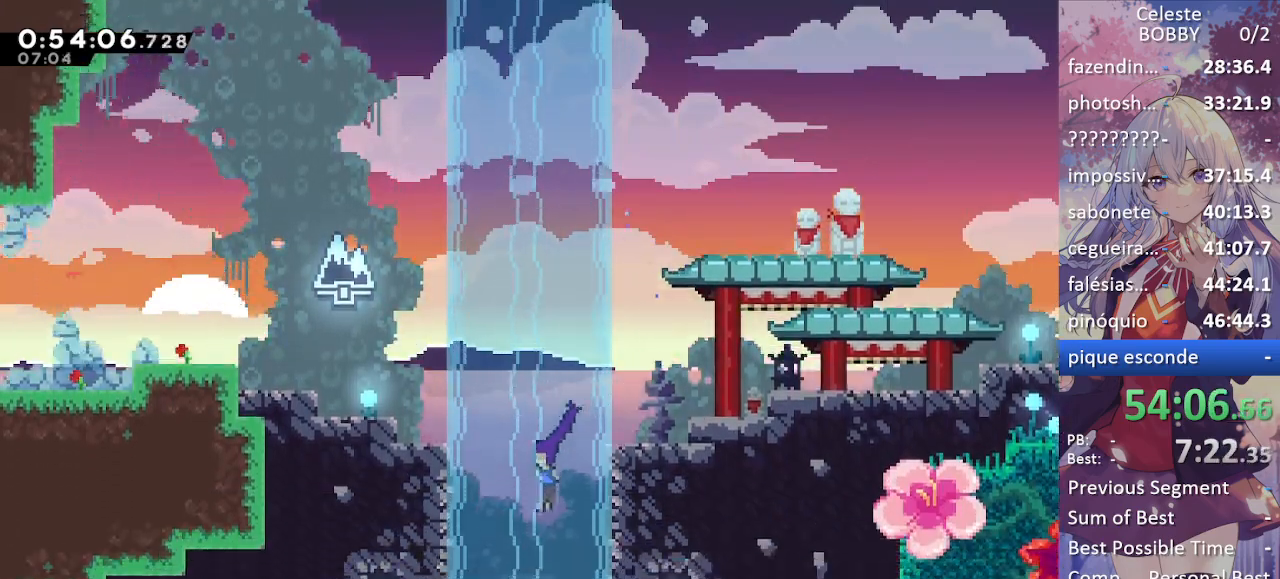
{"keys": ["down"], "events": [[217, "left", "up"]]}
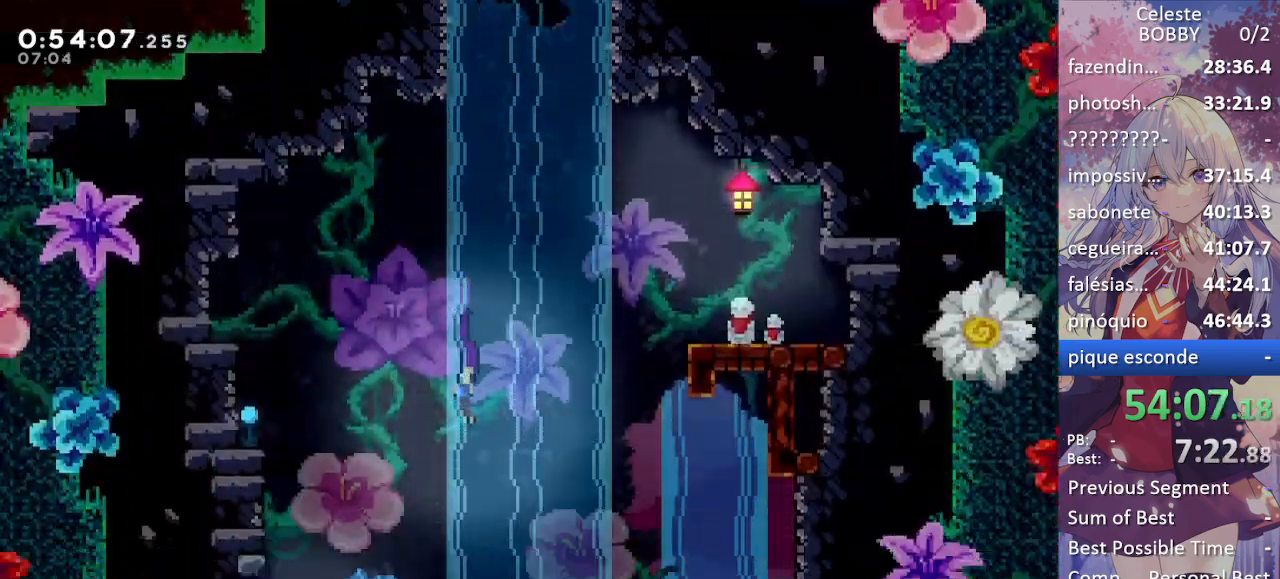
{"keys": ["down", "right"], "events": [[417, "right", "down"]]}
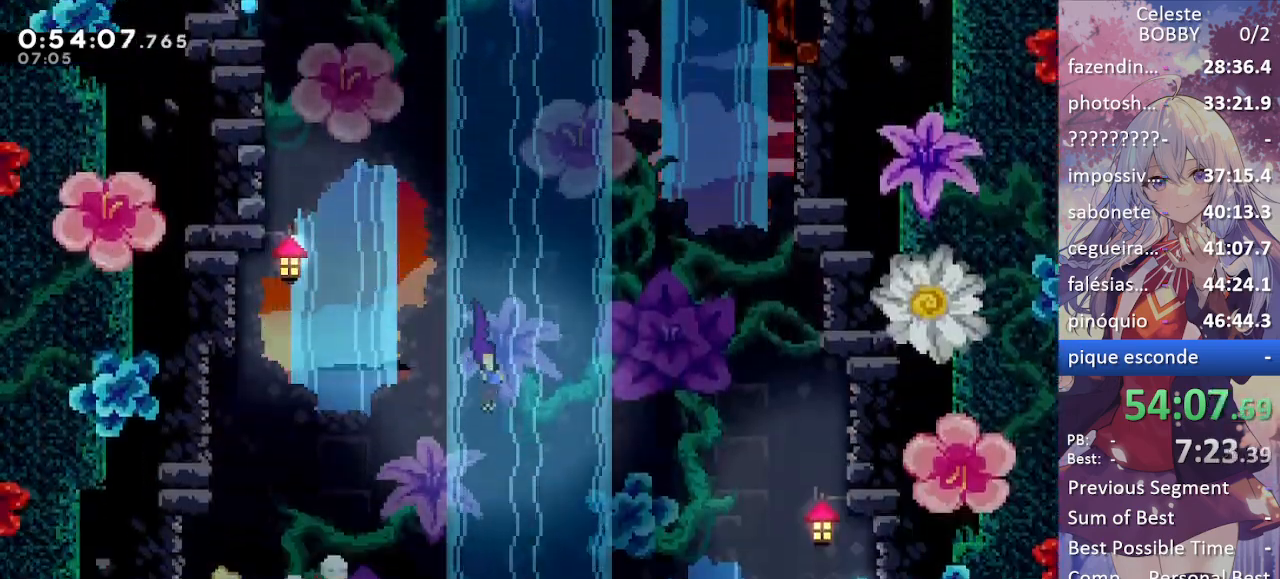
{"keys": ["down"], "events": [[67, "right", "up"]]}
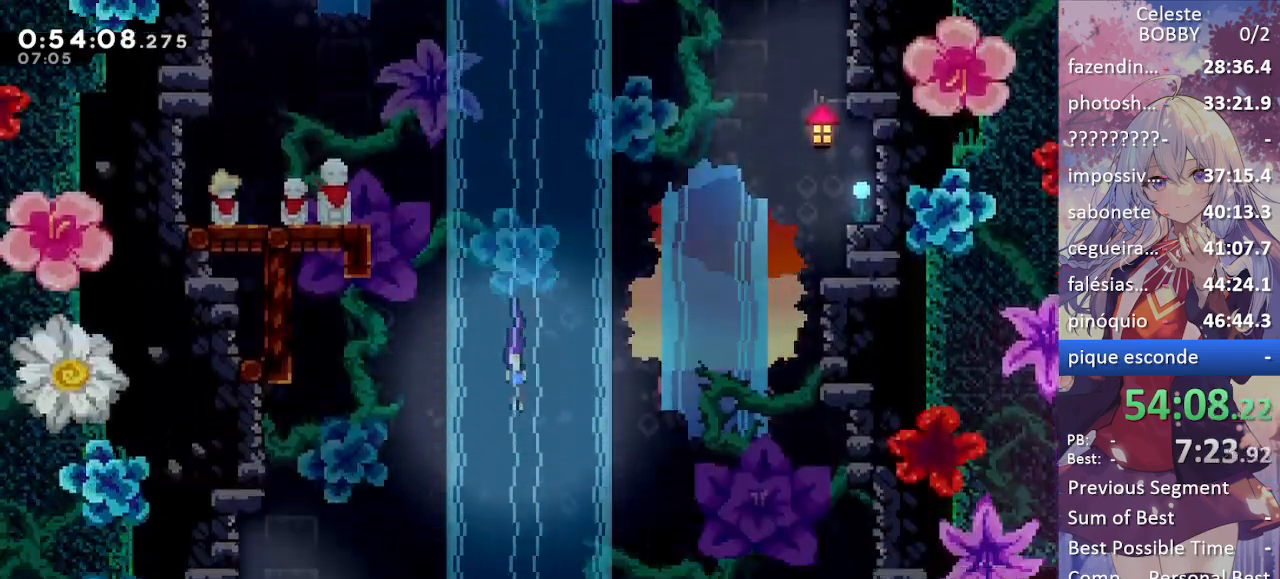
{"keys": ["down", "right"], "events": [[217, "right", "down"]]}
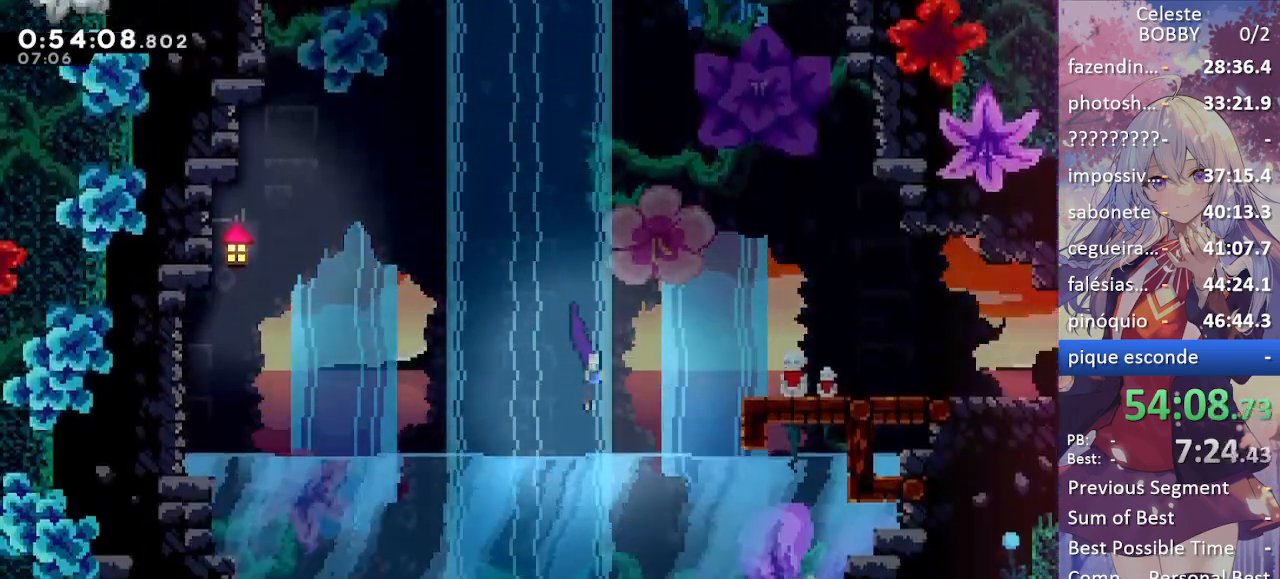
{"keys": ["grab", "jump", "right"], "events": [[100, "down", "up"], [134, "demo", "down"], [134, "grab", "down"], [384, "demo", "up"], [384, "jump", "down"]]}
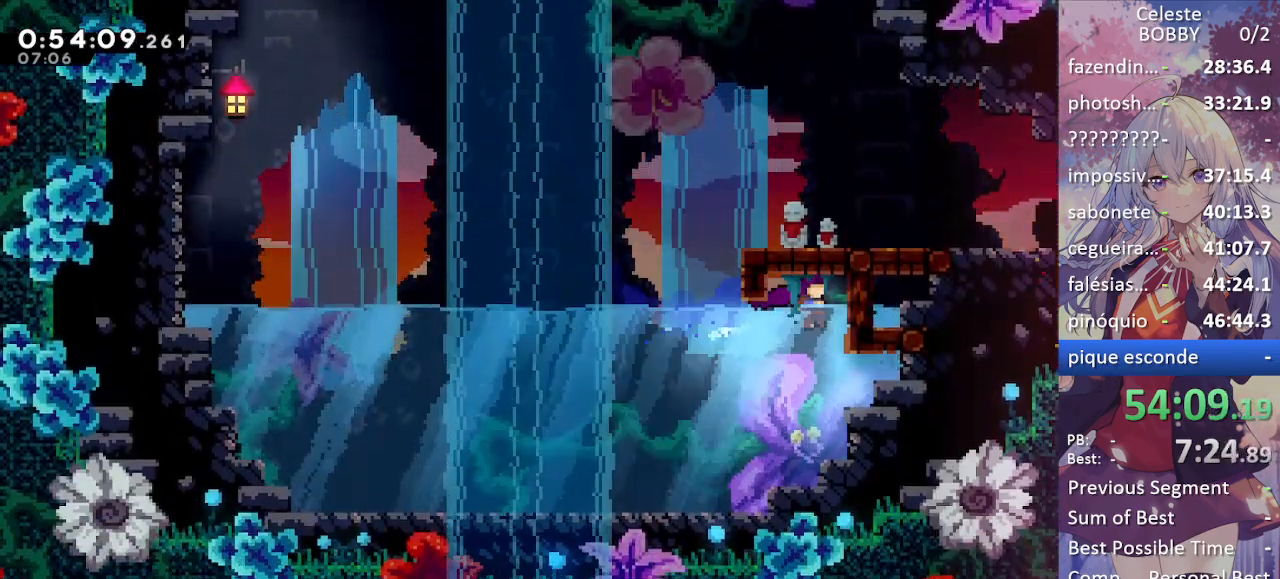
{"keys": ["dash", "left"], "events": [[67, "jump", "up"], [117, "jump", "down"], [217, "jump", "up"], [217, "right", "up"], [267, "grab", "up"], [317, "left", "down"], [384, "dash", "down"]]}
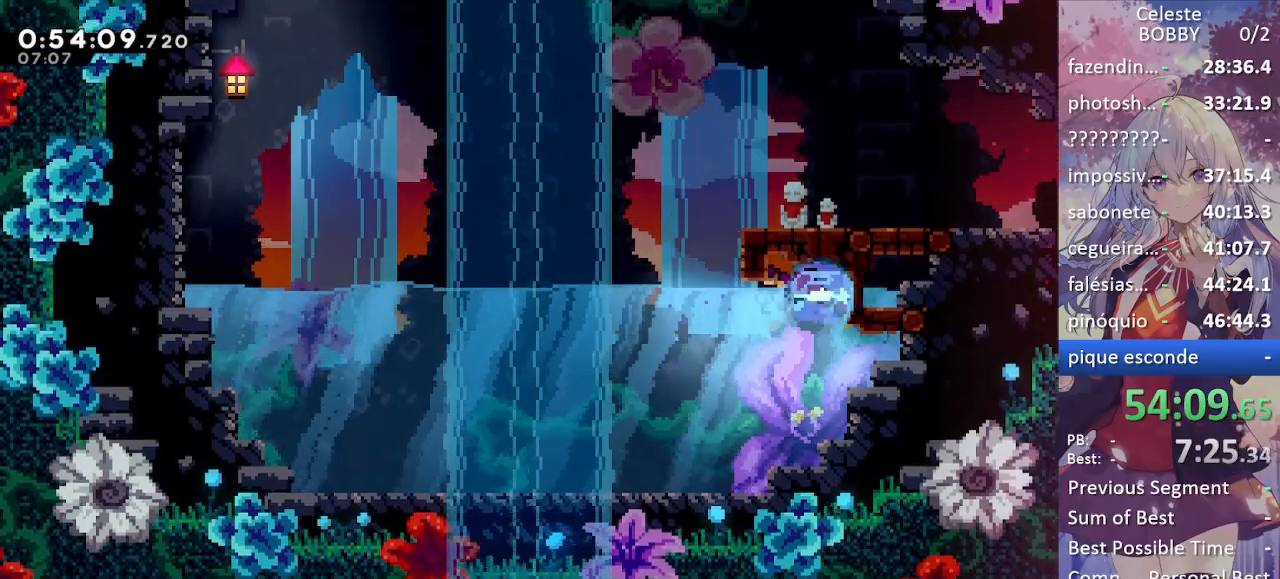
{"keys": ["grab", "right"], "events": [[34, "dash", "up"], [117, "left", "up"], [167, "up", "down"], [234, "dash", "down"], [234, "grab", "down"], [234, "right", "down"], [417, "dash", "up"], [417, "jump", "down"], [417, "up", "up"], [467, "jump", "up"]]}
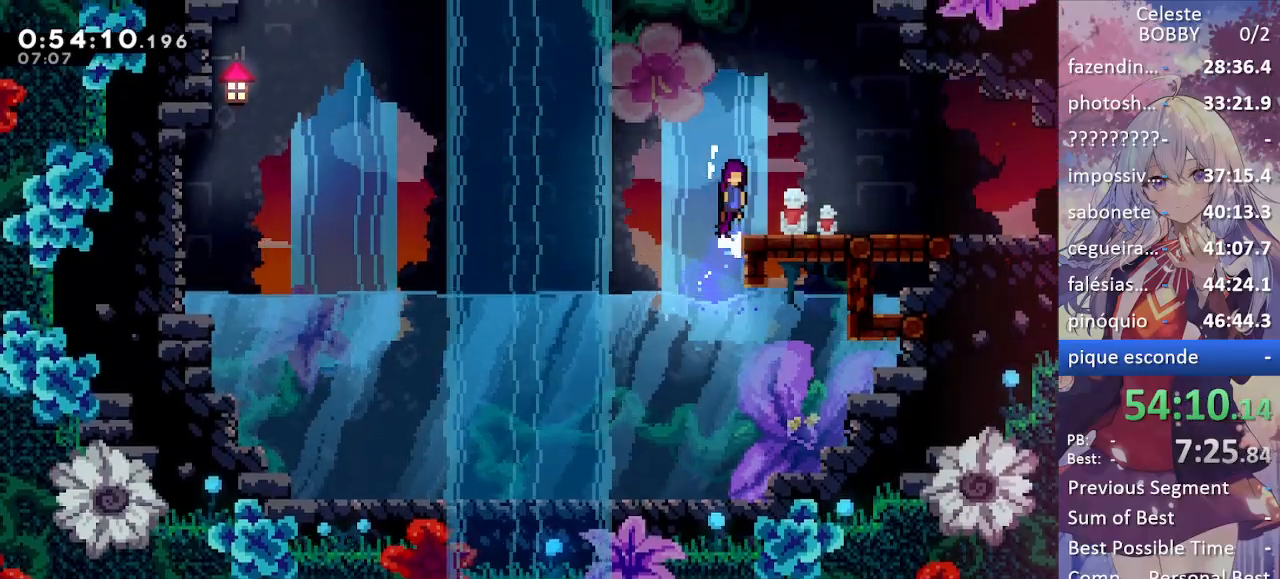
{"keys": ["demo", "down", "grab", "jump", "right"], "events": [[234, "demo", "down"], [334, "demo", "up"], [434, "demo", "down"], [434, "down", "down"], [434, "jump", "down"]]}
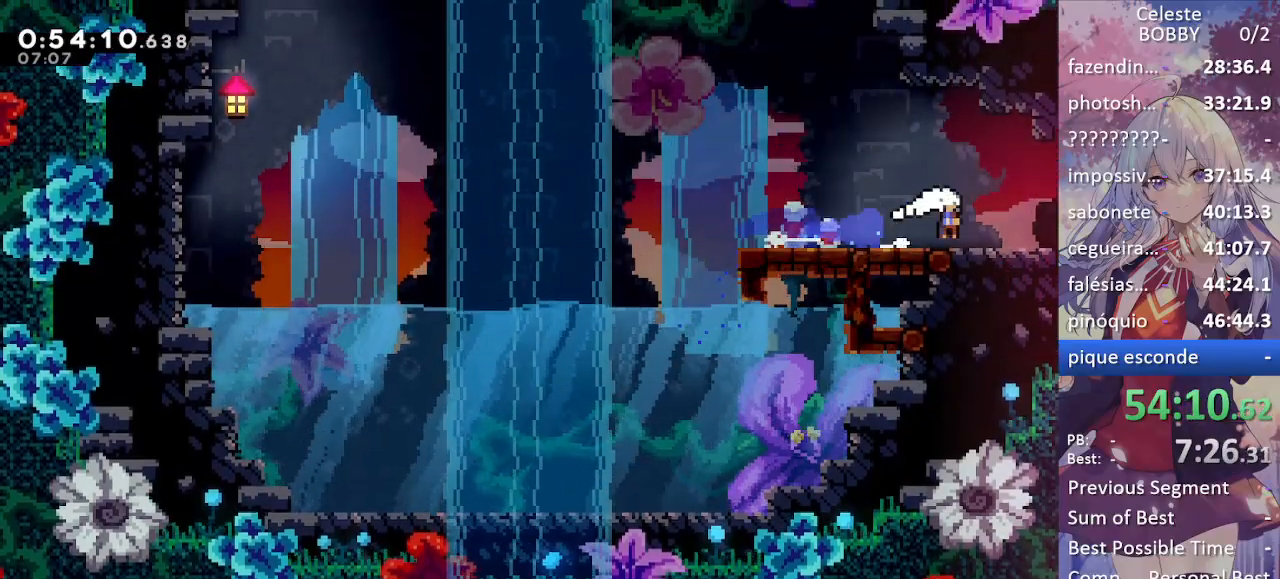
{"keys": ["grab", "right"], "events": [[34, "jump", "up"], [67, "demo", "up"], [117, "jump", "down"], [167, "down", "up"], [300, "jump", "up"]]}
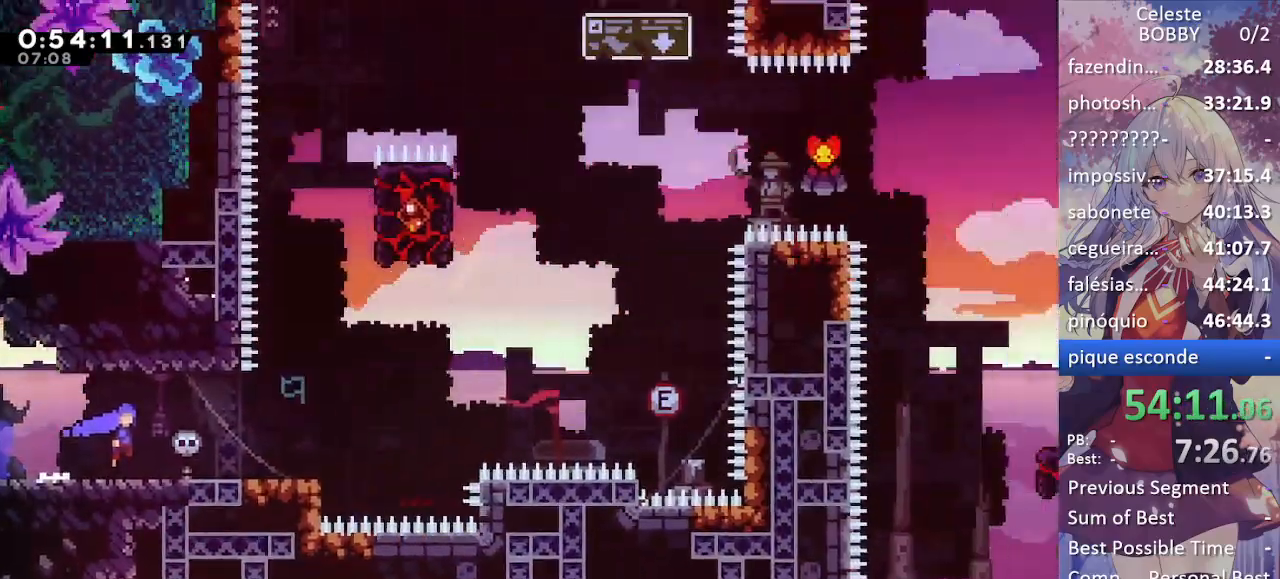
{"keys": ["grab", "jump", "right"], "events": [[217, "right", "up"], [450, "right", "down"], [500, "jump", "down"]]}
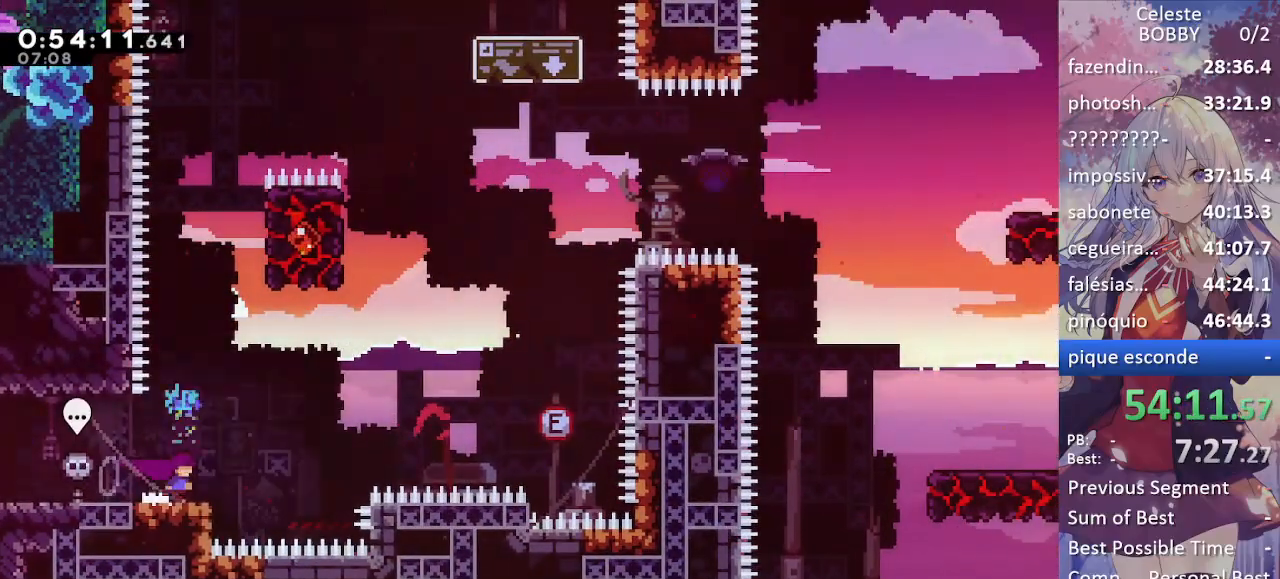
{"keys": ["dash", "up"], "events": [[250, "grab", "up"], [384, "right", "up"], [384, "up", "down"], [434, "dash", "down"], [434, "jump", "up"]]}
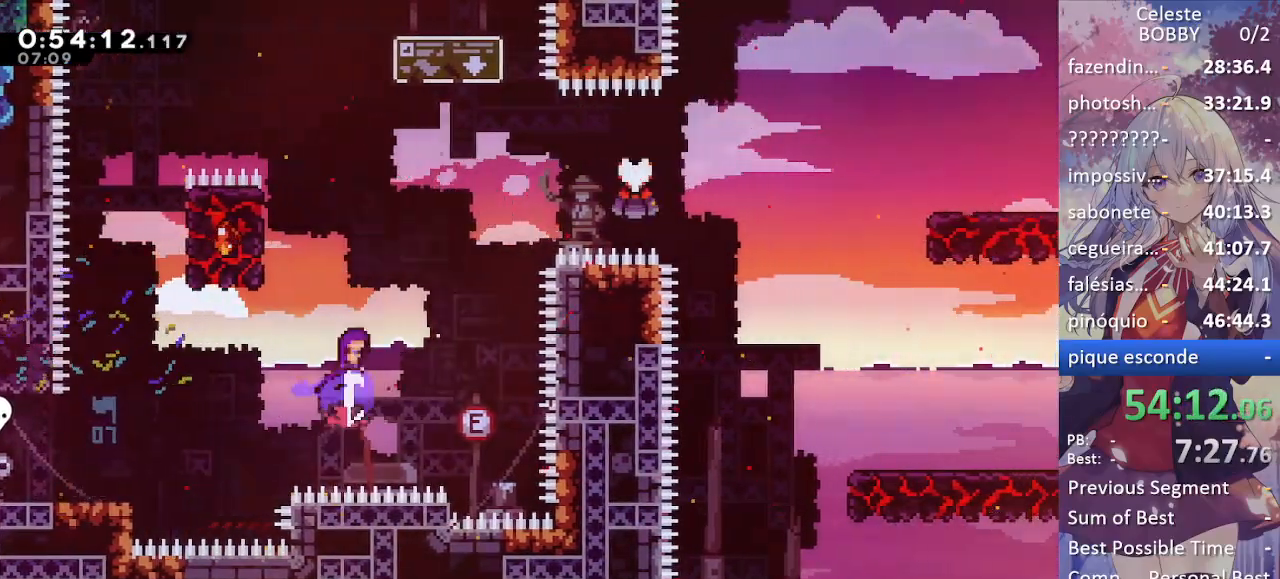
{"keys": ["grab", "left", "up"], "events": [[117, "dash", "up"], [117, "up", "up"], [150, "left", "down"], [250, "grab", "down"], [500, "up", "down"]]}
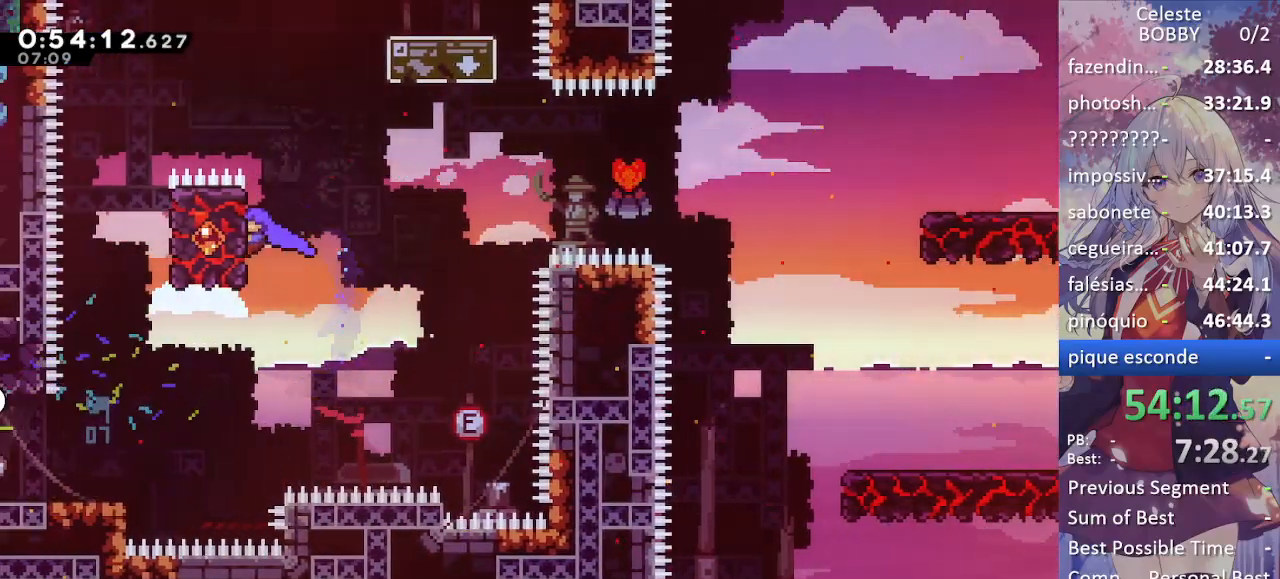
{"keys": ["grab", "jump", "right"], "events": [[50, "left", "up"], [134, "right", "down"], [134, "up", "up"], [417, "jump", "down"]]}
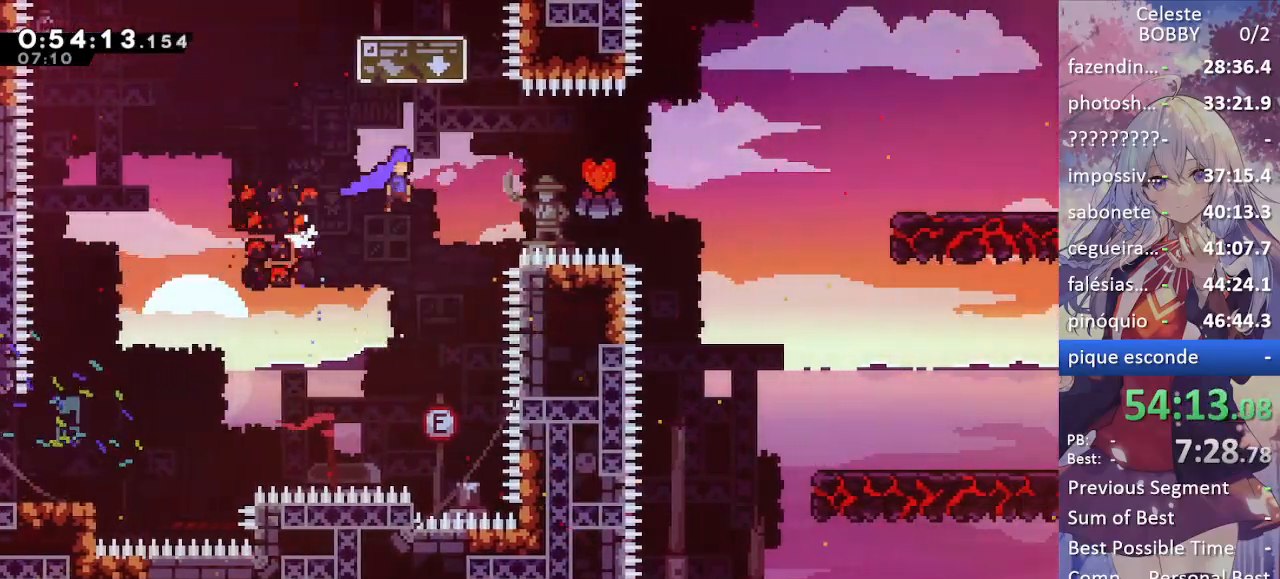
{"keys": ["grab", "jump", "right"], "events": []}
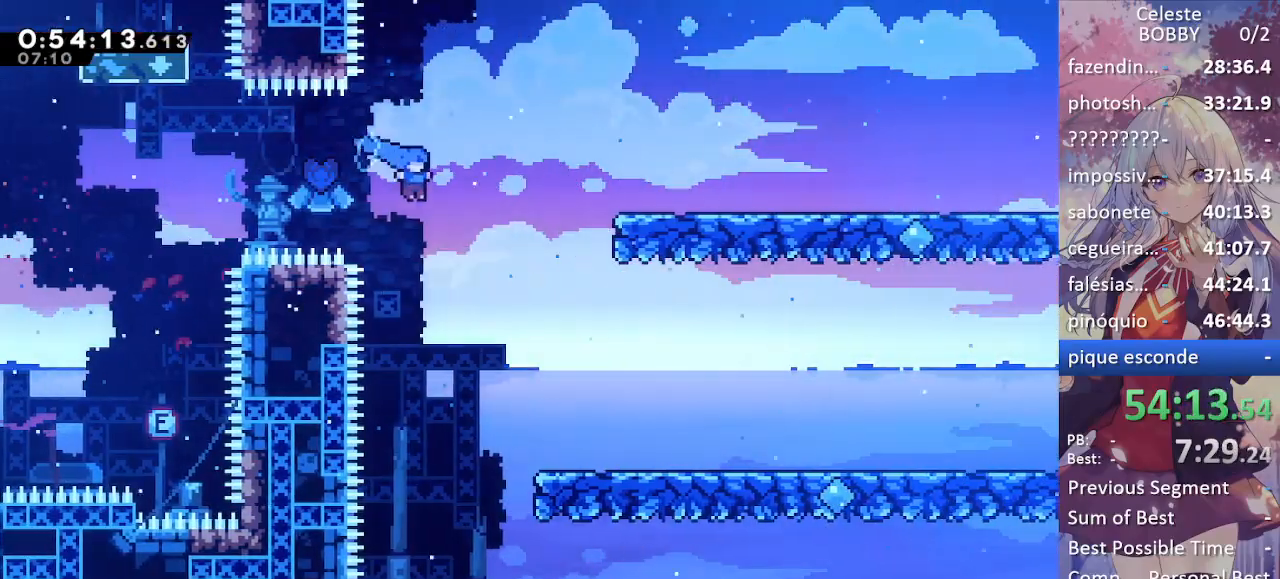
{"keys": [], "events": [[67, "grab", "up"], [167, "jump", "up"], [484, "right", "up"]]}